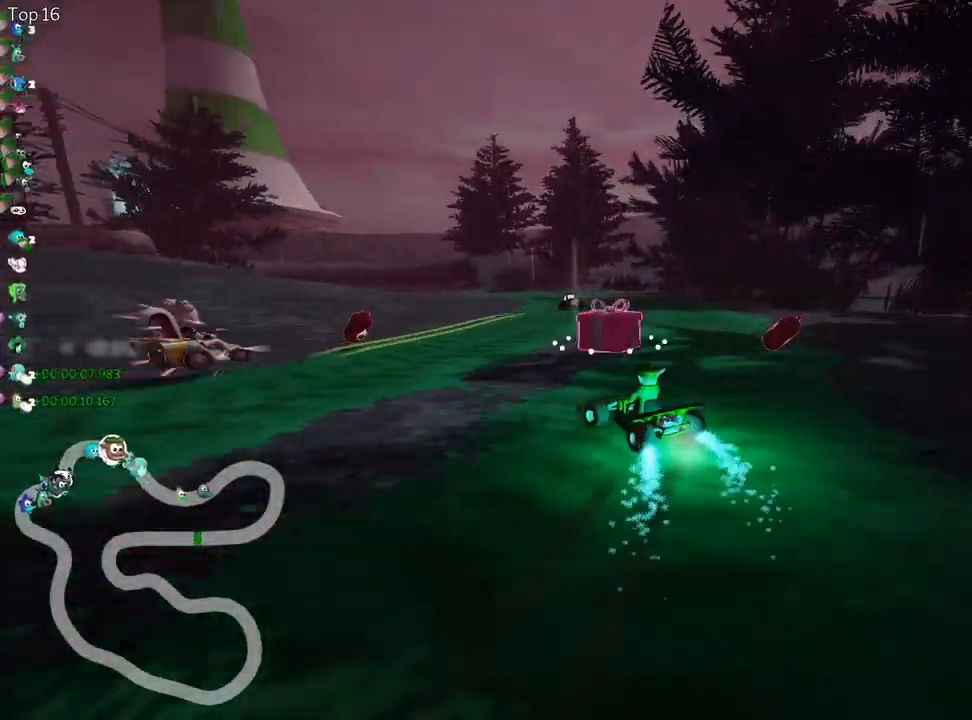
Gameplay with keyboard; each line is a JSON object with the keys held at the frame after it. "events" lists presses ("down") and releases ("up") of "down", "fire", "left", "look", "nitro", "right", "skid" and "up" between this image and that frame as [ms after this image, input, new state], when the widget could be followed in between. No other keys are recorded. Mouse input is not recorded. Key names are as the overlay labels them; some are game actions (e.g. jump) rather than physical keys.
{"keys": ["skid", "up"], "events": [[183, "left", "up"]]}
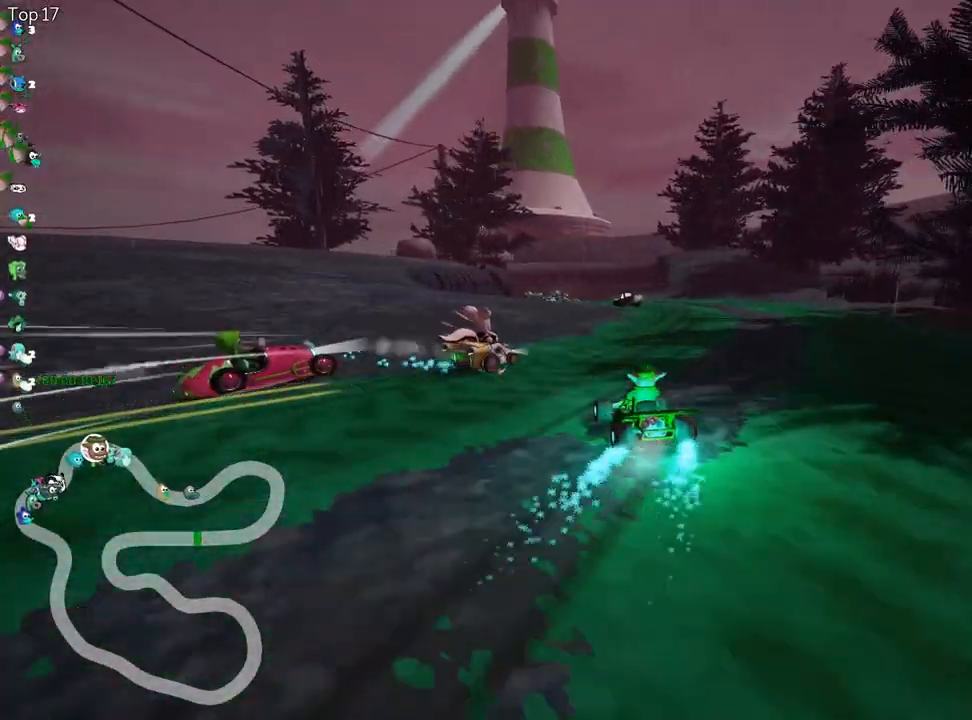
{"keys": ["left", "skid", "up"], "events": [[417, "left", "down"]]}
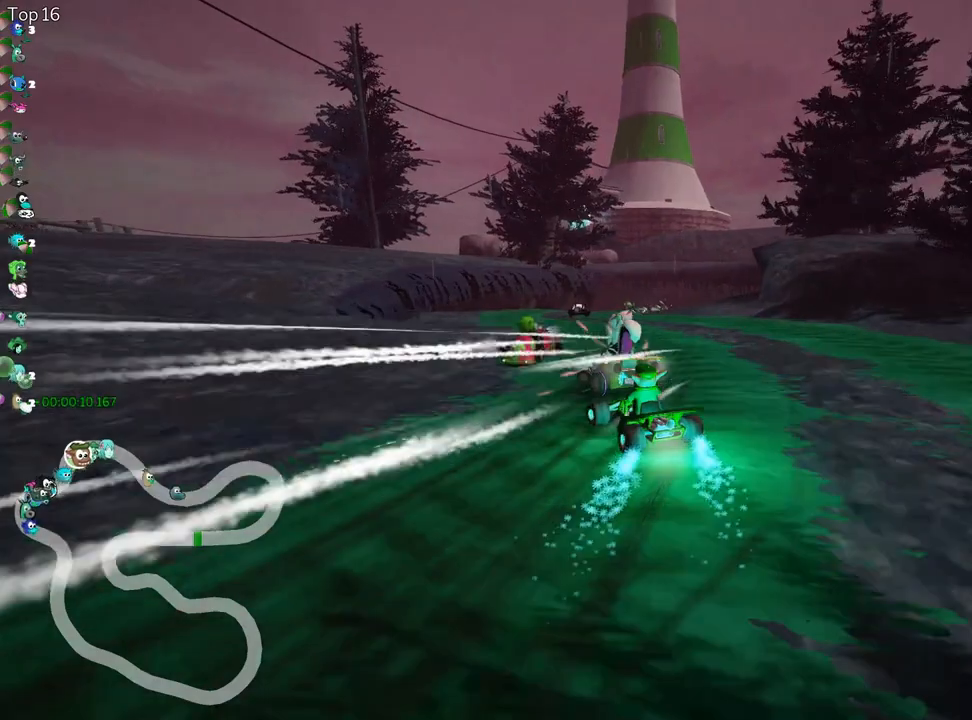
{"keys": ["right", "skid", "up"], "events": [[200, "left", "up"], [233, "right", "down"]]}
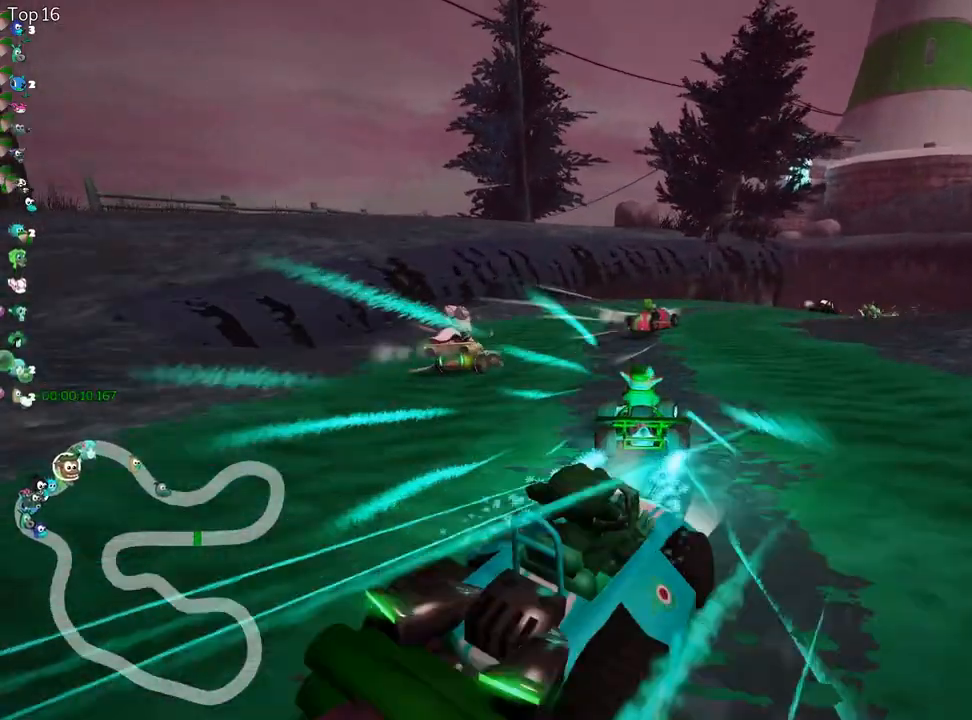
{"keys": ["right", "up"], "events": [[50, "skid", "up"]]}
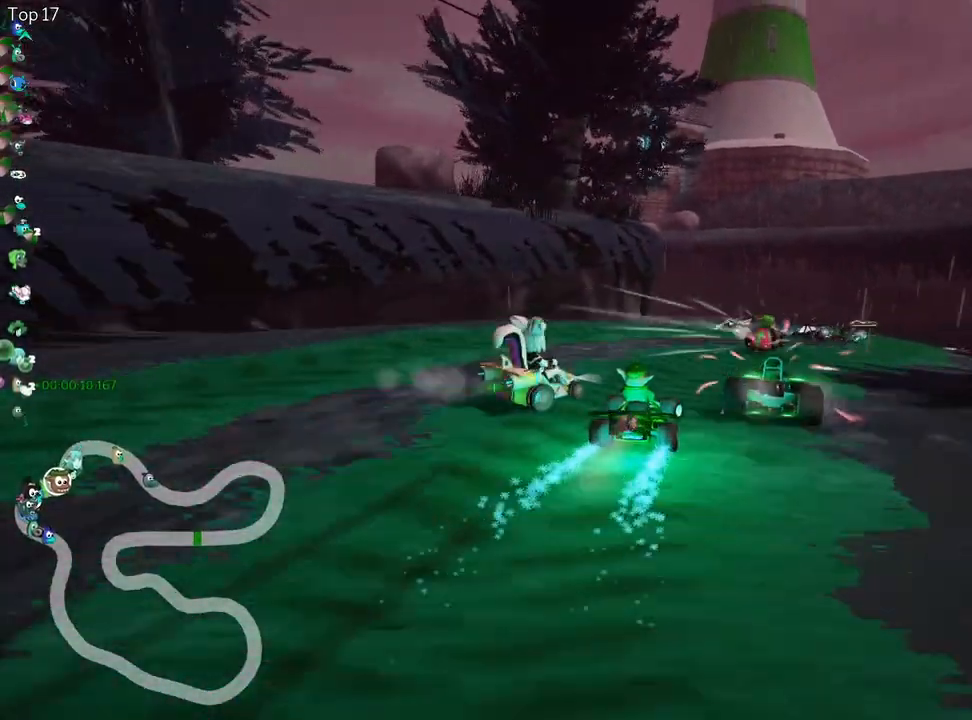
{"keys": ["left", "skid", "up"], "events": [[183, "right", "up"], [333, "left", "down"], [367, "skid", "down"]]}
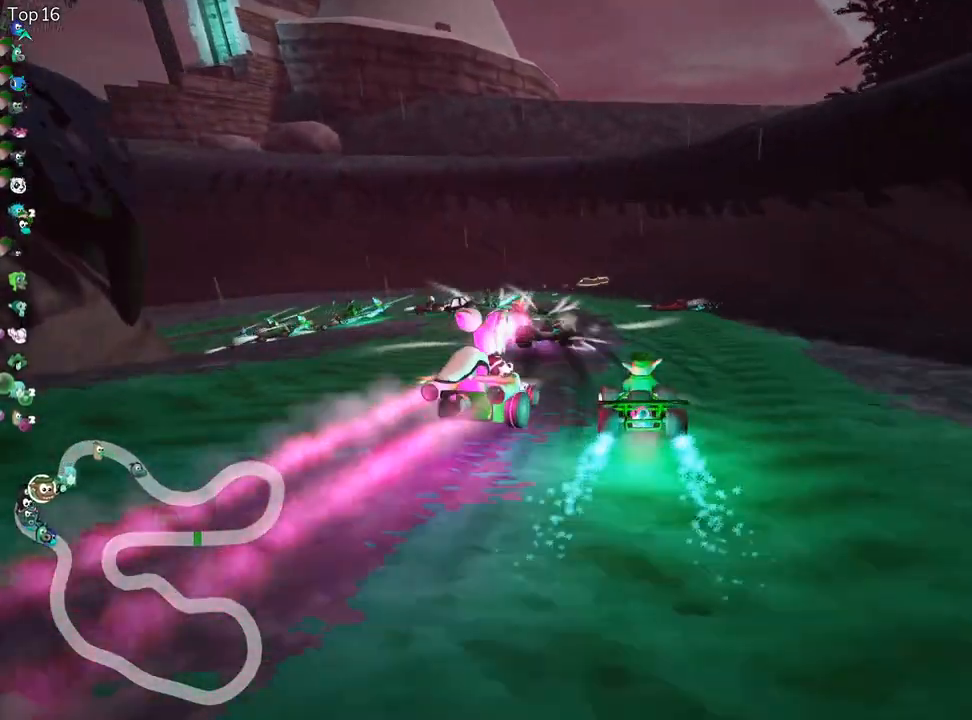
{"keys": ["left", "skid", "up"], "events": []}
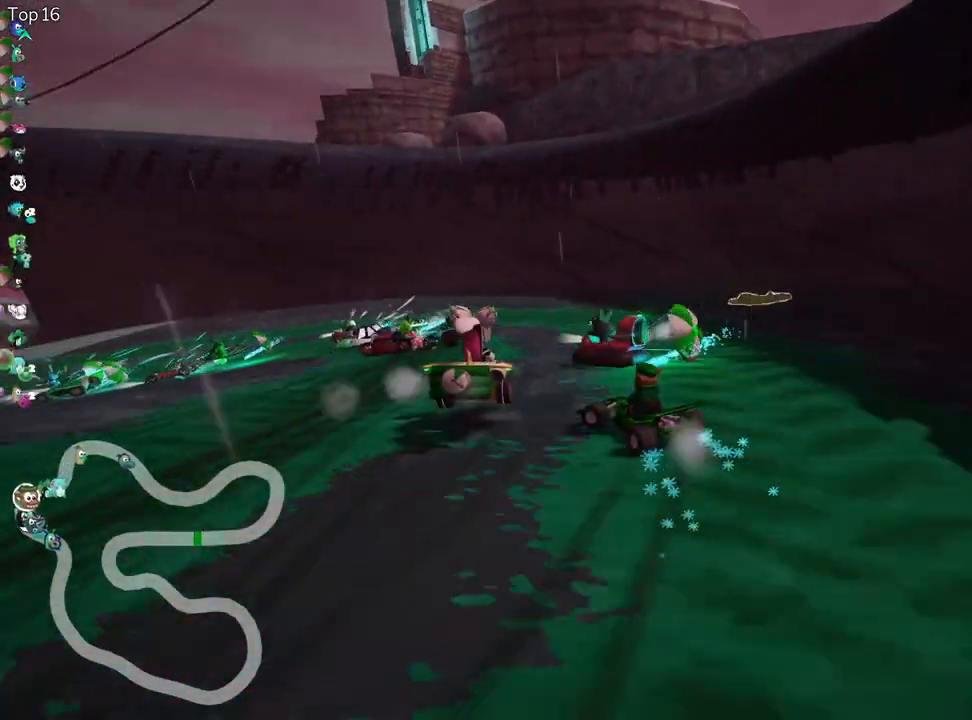
{"keys": ["up"], "events": [[133, "skid", "up"], [433, "left", "up"]]}
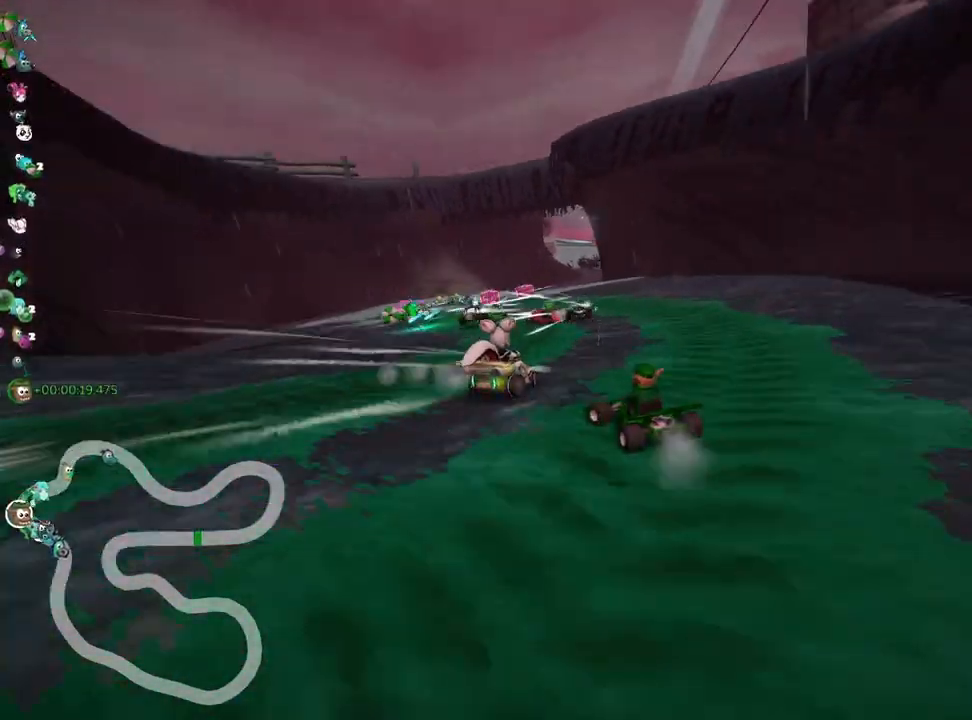
{"keys": ["left", "up"], "events": [[383, "left", "down"]]}
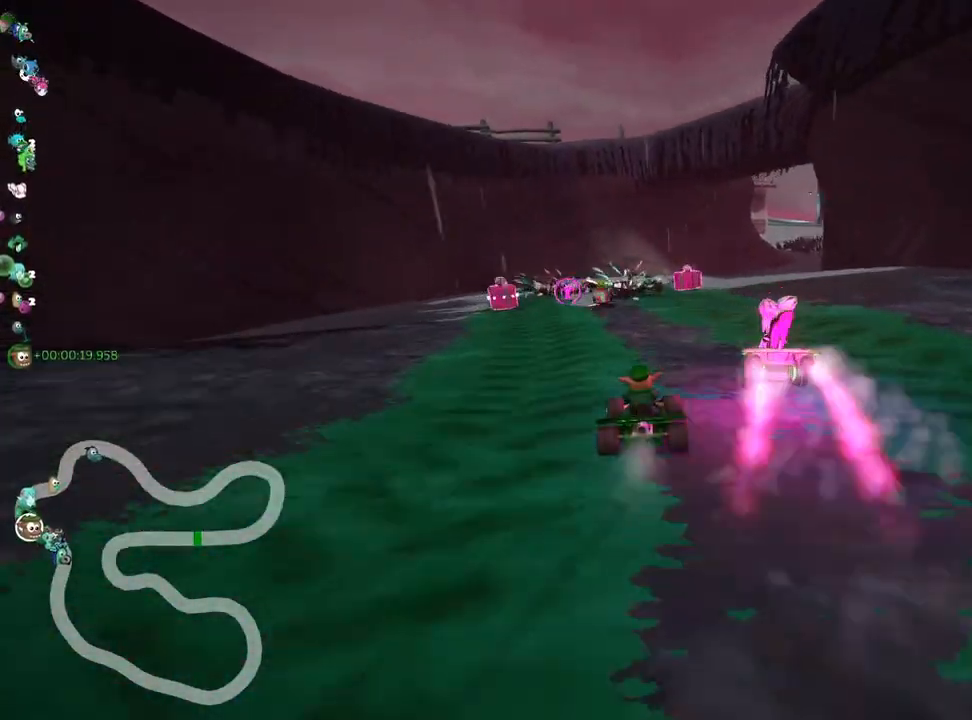
{"keys": ["skid", "up"], "events": [[183, "left", "up"], [283, "skid", "down"], [333, "right", "down"], [467, "right", "up"]]}
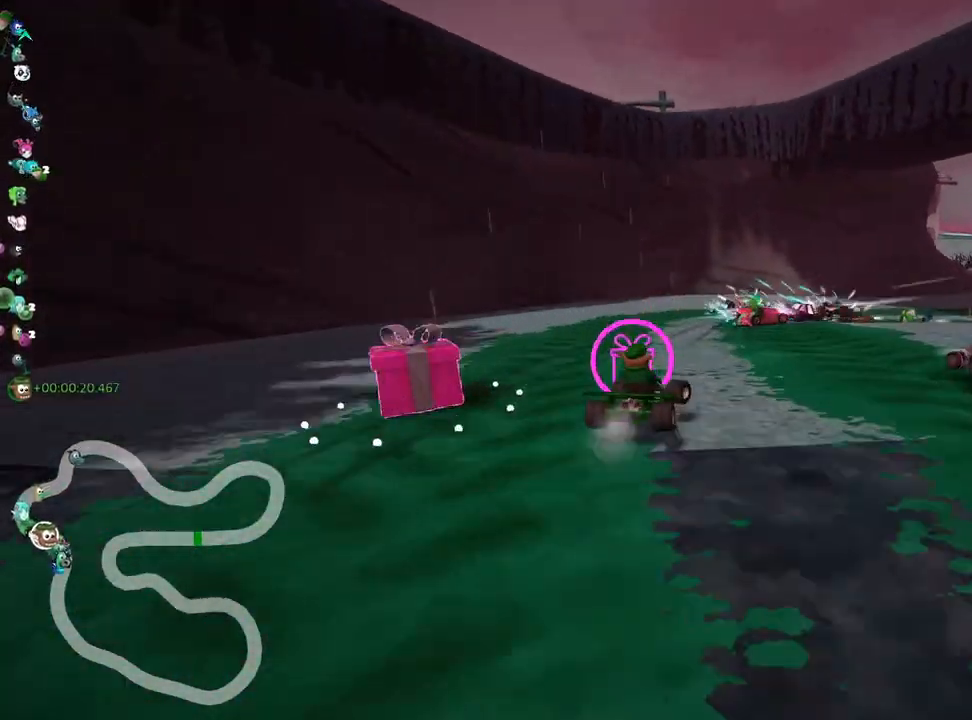
{"keys": ["skid", "up"], "events": [[33, "right", "down"], [367, "right", "up"], [400, "left", "down"], [500, "left", "up"]]}
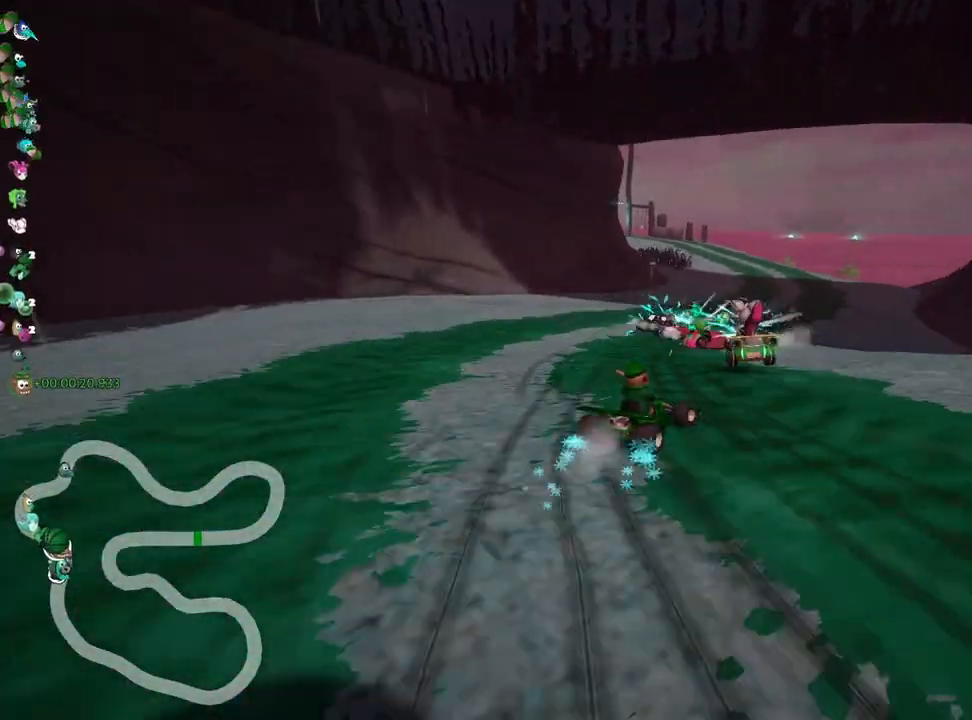
{"keys": ["skid", "up"], "events": []}
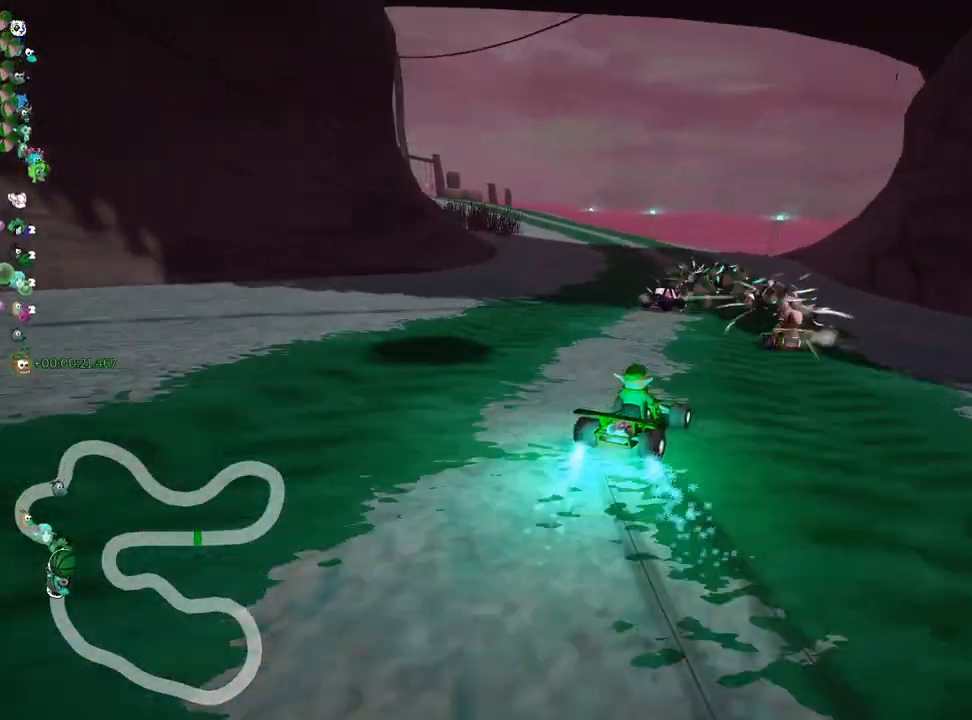
{"keys": ["left", "skid", "up"], "events": [[183, "left", "down"]]}
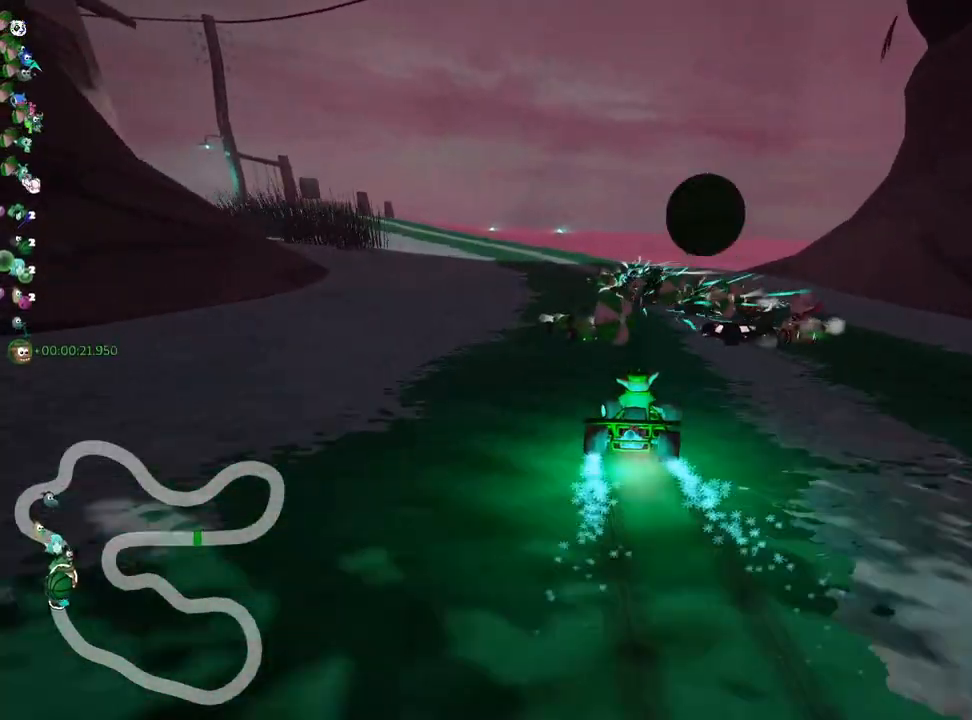
{"keys": ["up"], "events": [[50, "skid", "up"], [400, "left", "up"]]}
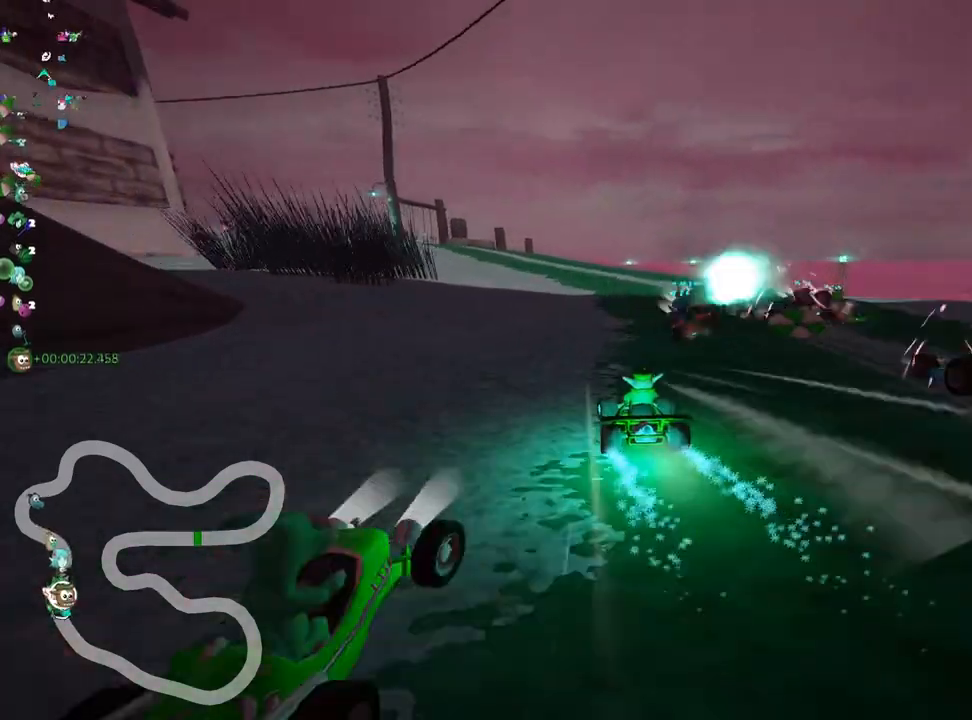
{"keys": ["left", "skid", "up"], "events": [[383, "left", "down"], [417, "skid", "down"]]}
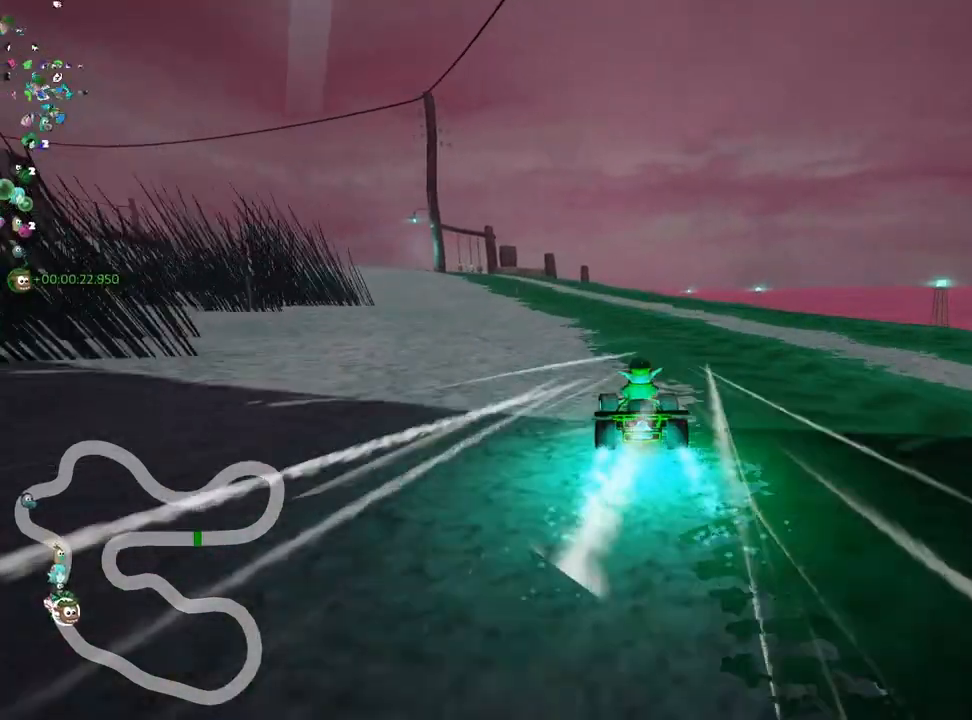
{"keys": ["right", "skid", "up"], "events": [[33, "left", "up"], [100, "right", "down"]]}
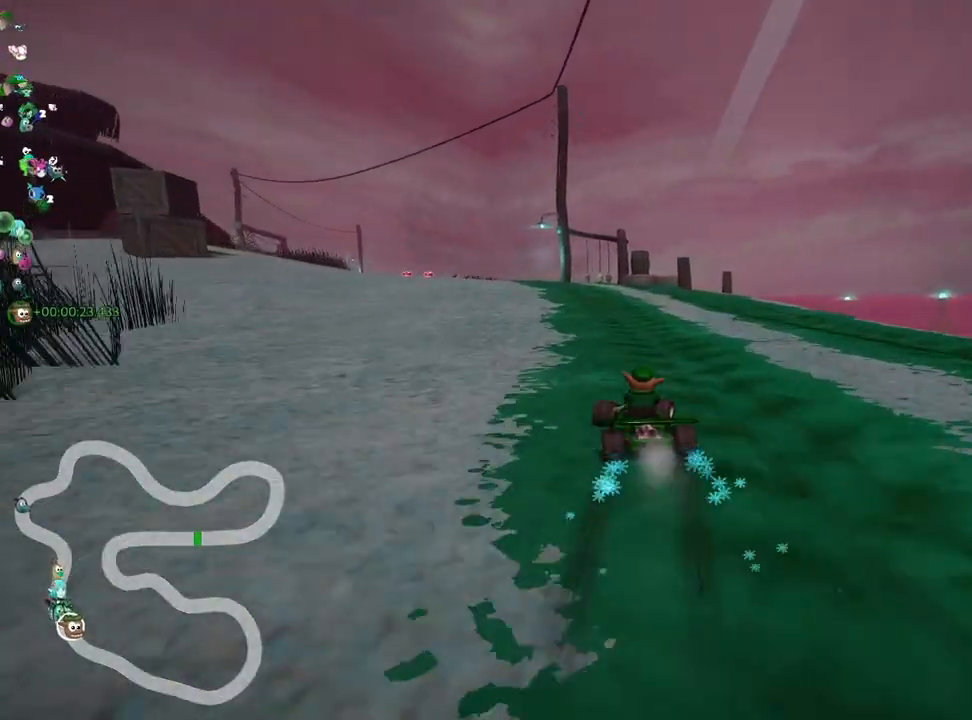
{"keys": ["skid", "up"], "events": [[250, "left", "down"], [367, "right", "up"], [483, "left", "up"]]}
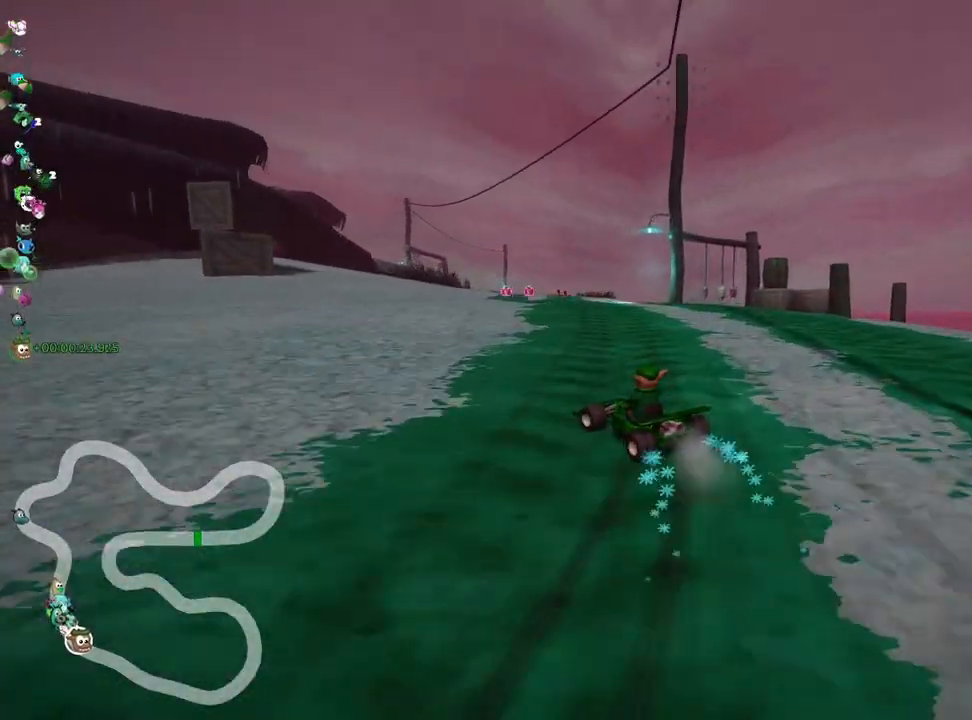
{"keys": ["right", "skid", "up"], "events": [[17, "right", "down"], [300, "right", "up"], [433, "right", "down"]]}
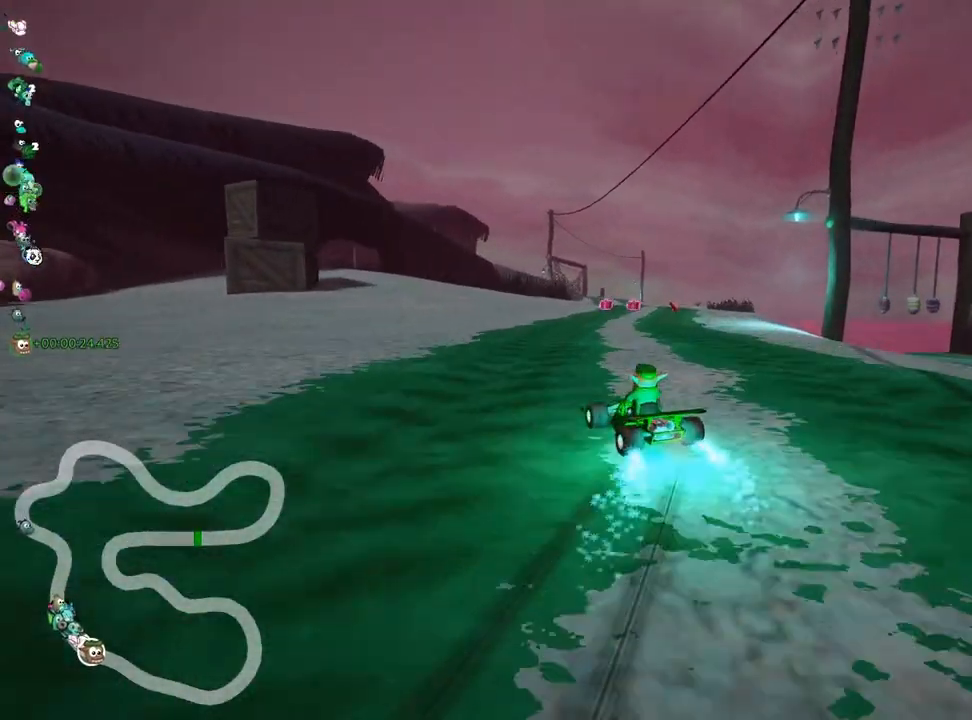
{"keys": ["nitro", "up"], "events": [[417, "nitro", "down"], [417, "skid", "up"], [483, "right", "up"]]}
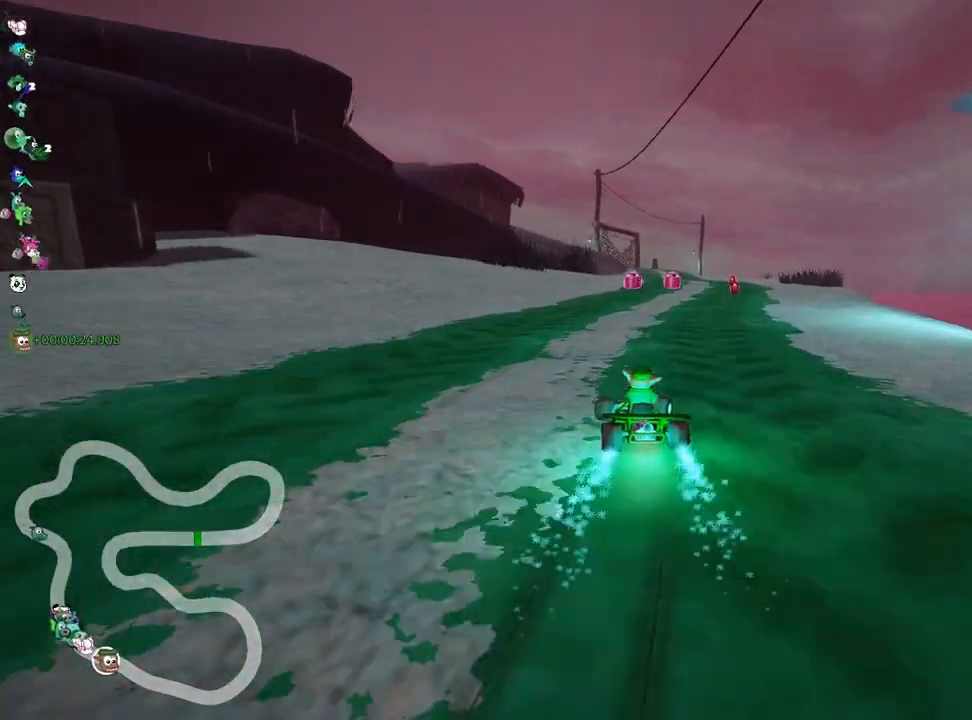
{"keys": ["up"], "events": [[83, "nitro", "up"], [317, "left", "down"], [483, "left", "up"]]}
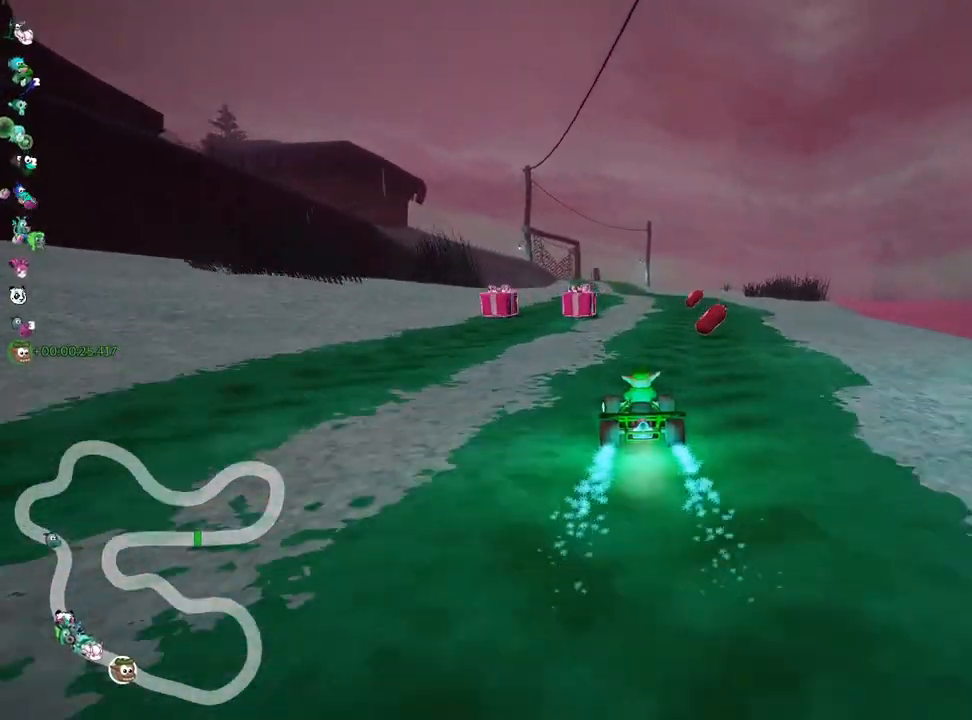
{"keys": ["up"], "events": [[83, "right", "down"], [450, "right", "up"]]}
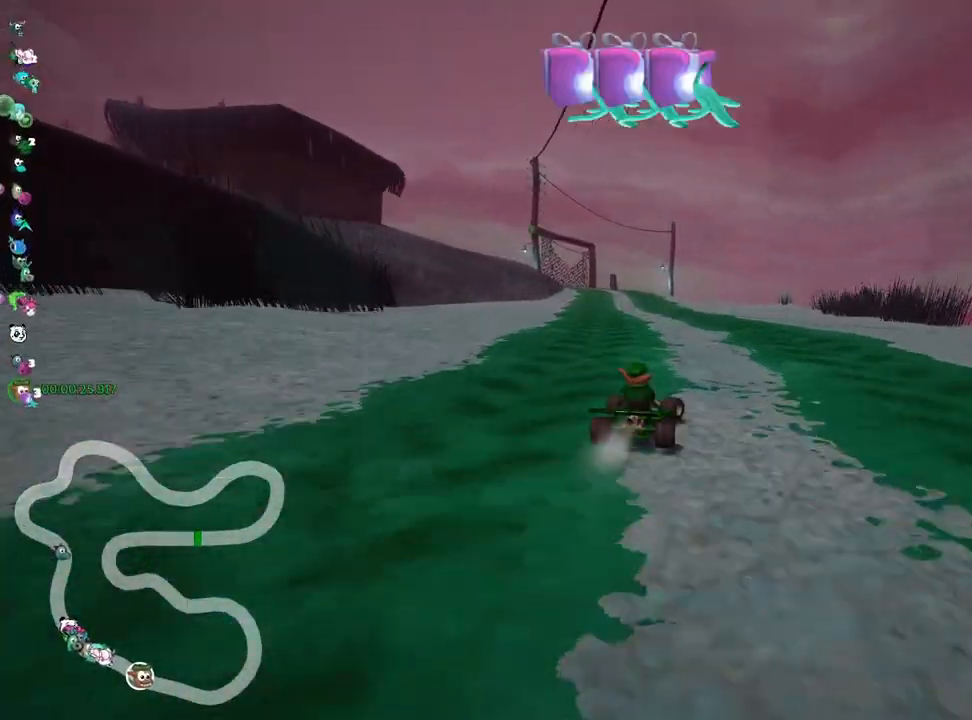
{"keys": ["fire", "right", "skid", "up"], "events": [[17, "left", "down"], [33, "skid", "down"], [200, "left", "up"], [367, "right", "down"], [467, "fire", "down"]]}
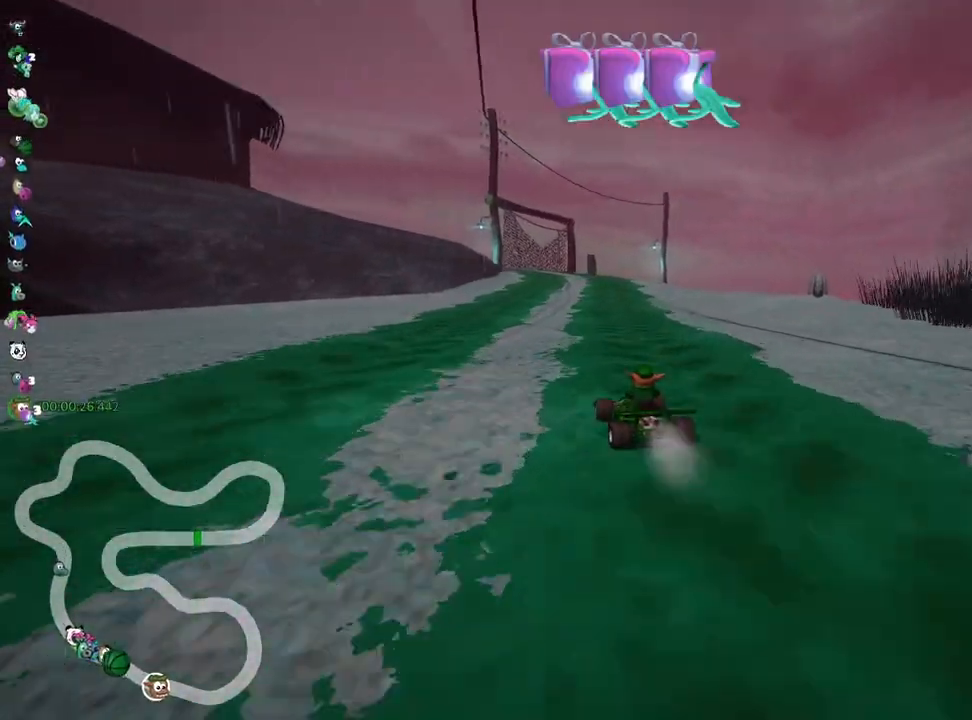
{"keys": ["right", "skid", "up"], "events": [[200, "fire", "up"]]}
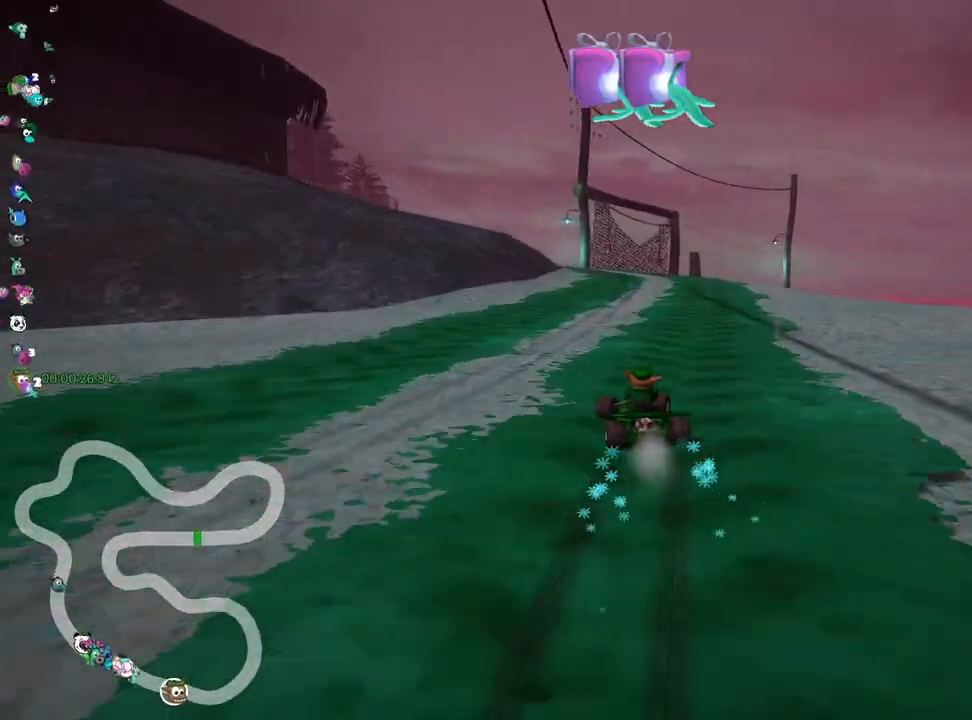
{"keys": ["right", "skid", "up"], "events": []}
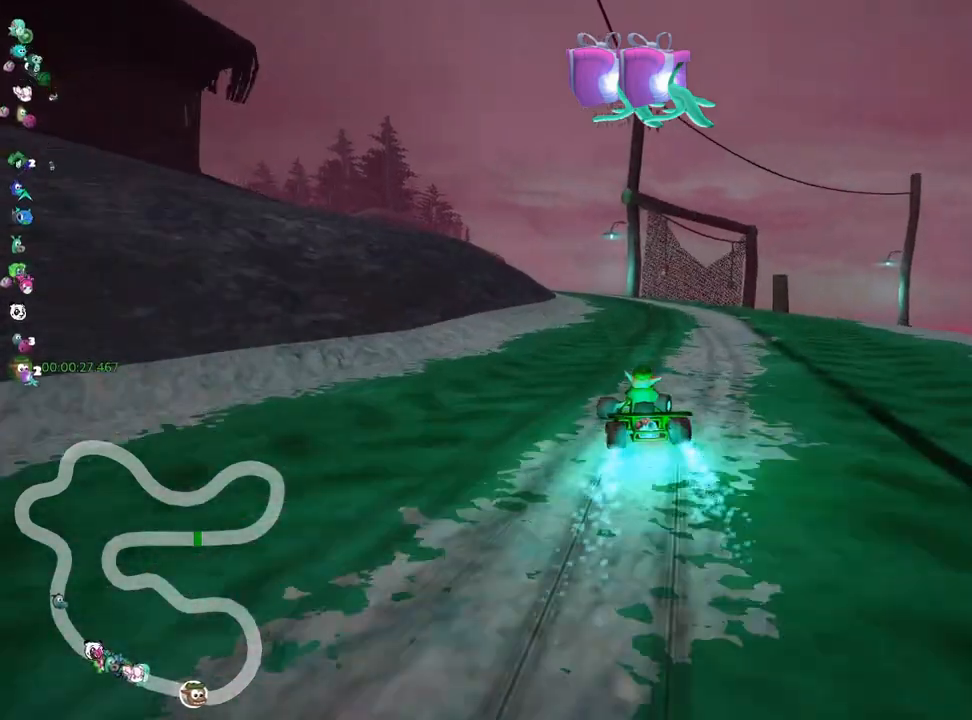
{"keys": ["right", "skid", "up"], "events": [[100, "left", "down"], [183, "right", "up"], [283, "right", "down"], [317, "left", "up"]]}
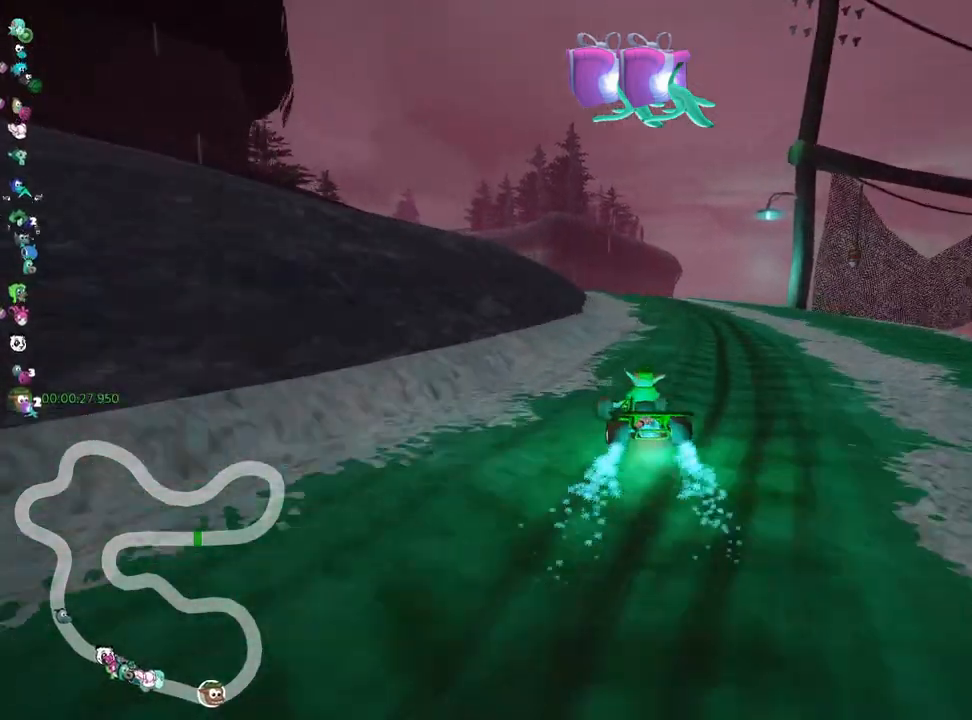
{"keys": ["skid", "up"], "events": [[200, "left", "down"], [283, "right", "up"], [467, "left", "up"]]}
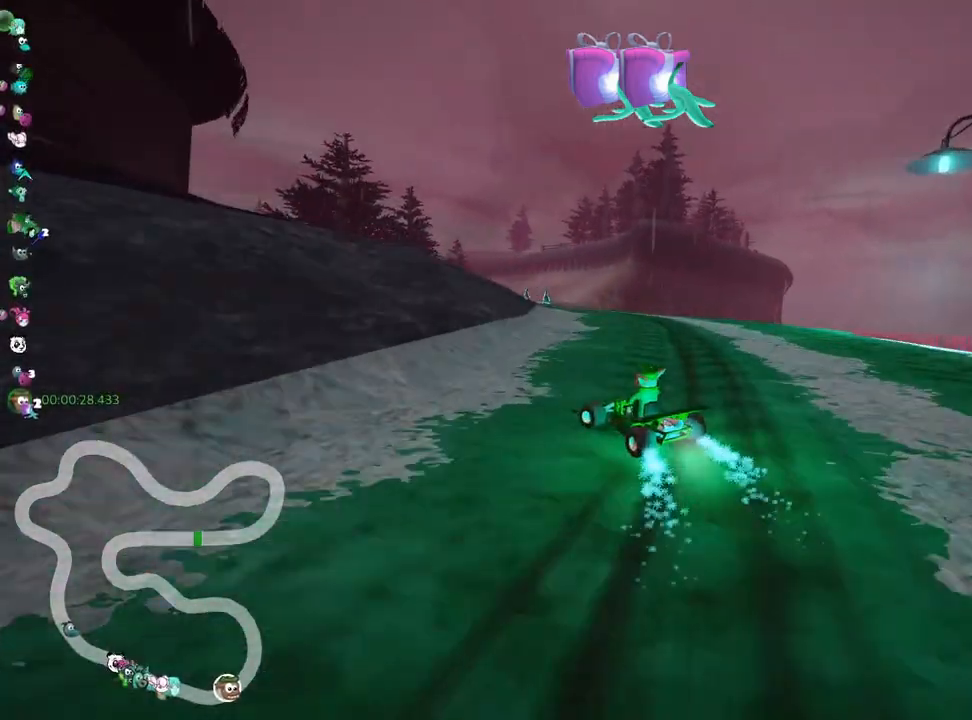
{"keys": ["skid", "up"], "events": []}
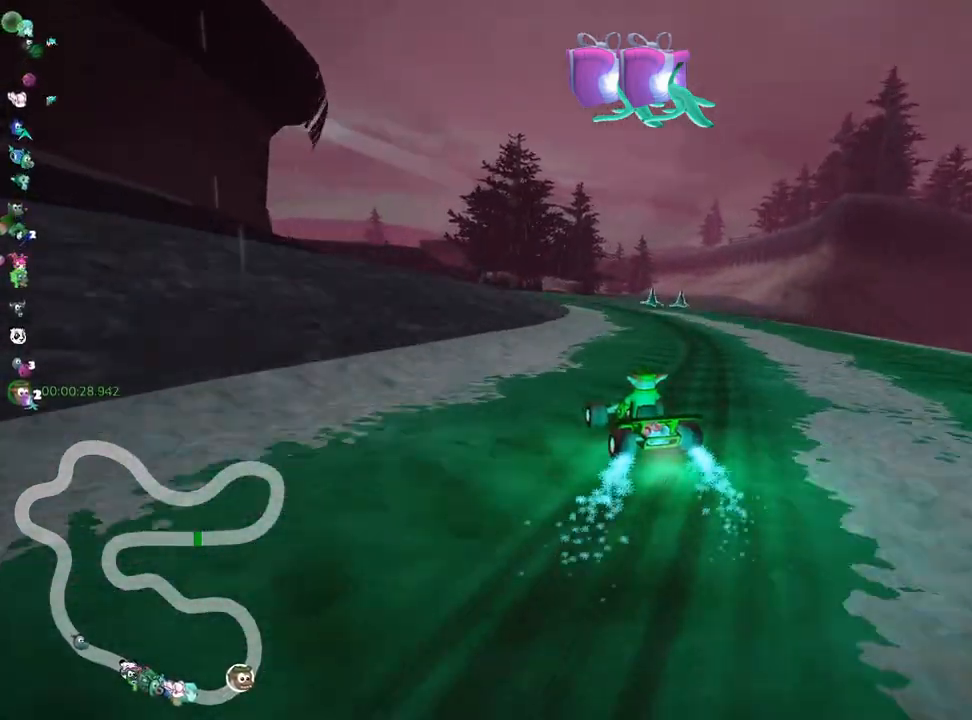
{"keys": ["right", "skid", "up"], "events": [[17, "right", "down"]]}
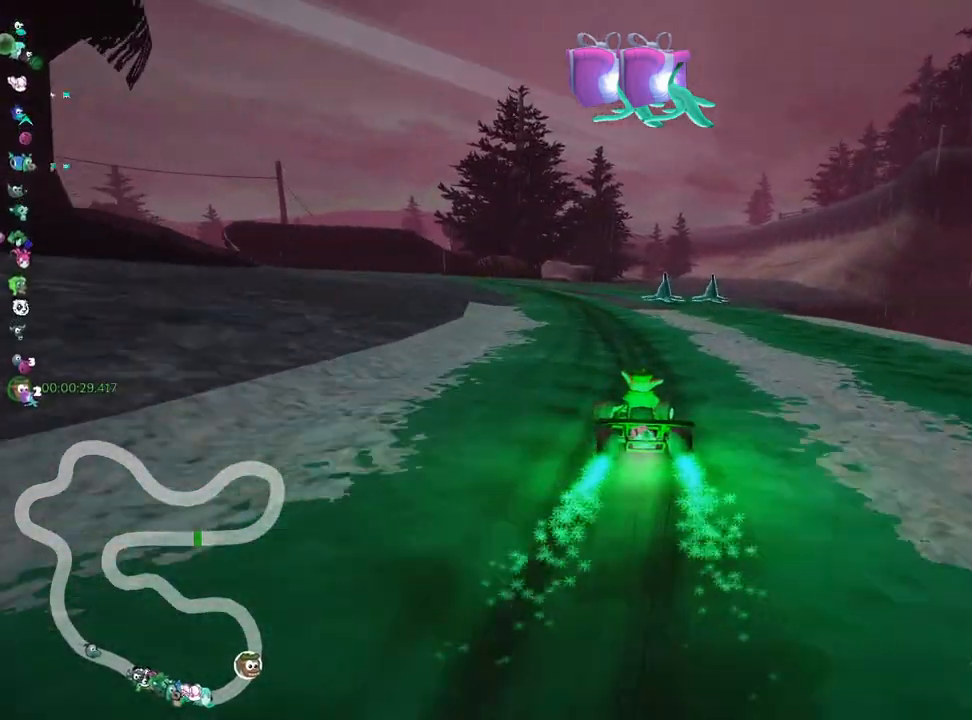
{"keys": ["left", "skid", "up"], "events": [[17, "fire", "down"], [183, "fire", "up"], [333, "left", "down"], [367, "right", "up"]]}
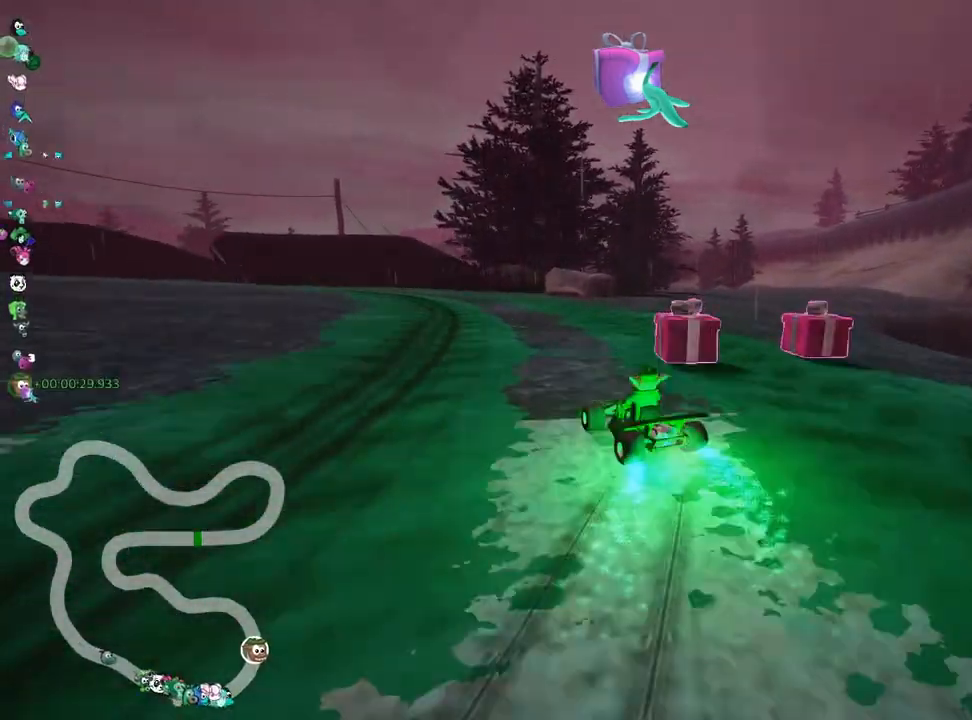
{"keys": ["left", "skid", "up"], "events": []}
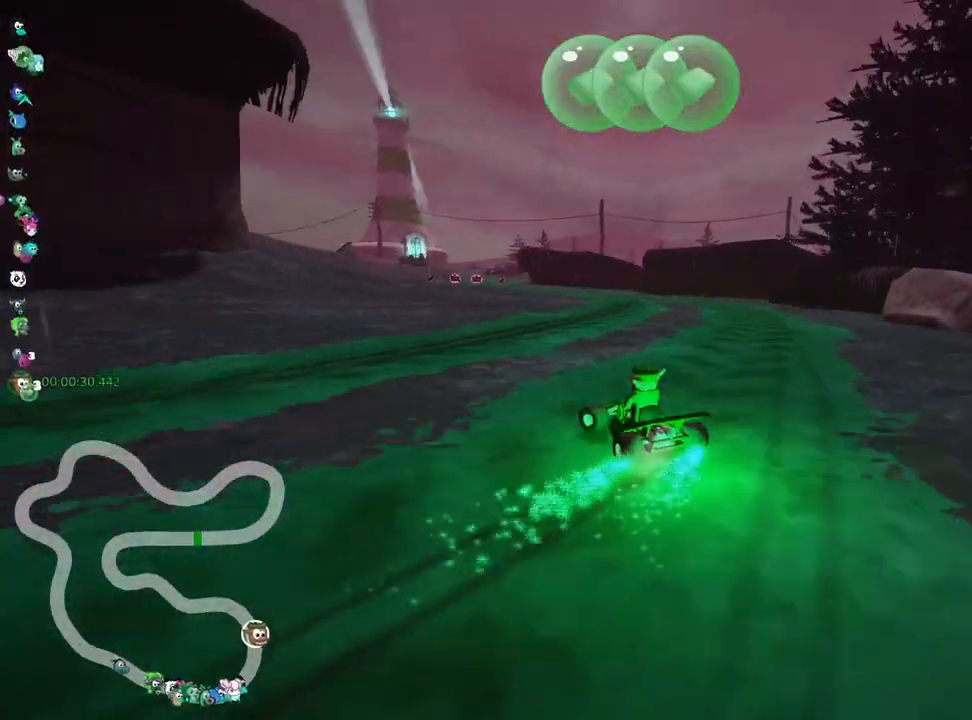
{"keys": ["left", "skid", "up"], "events": []}